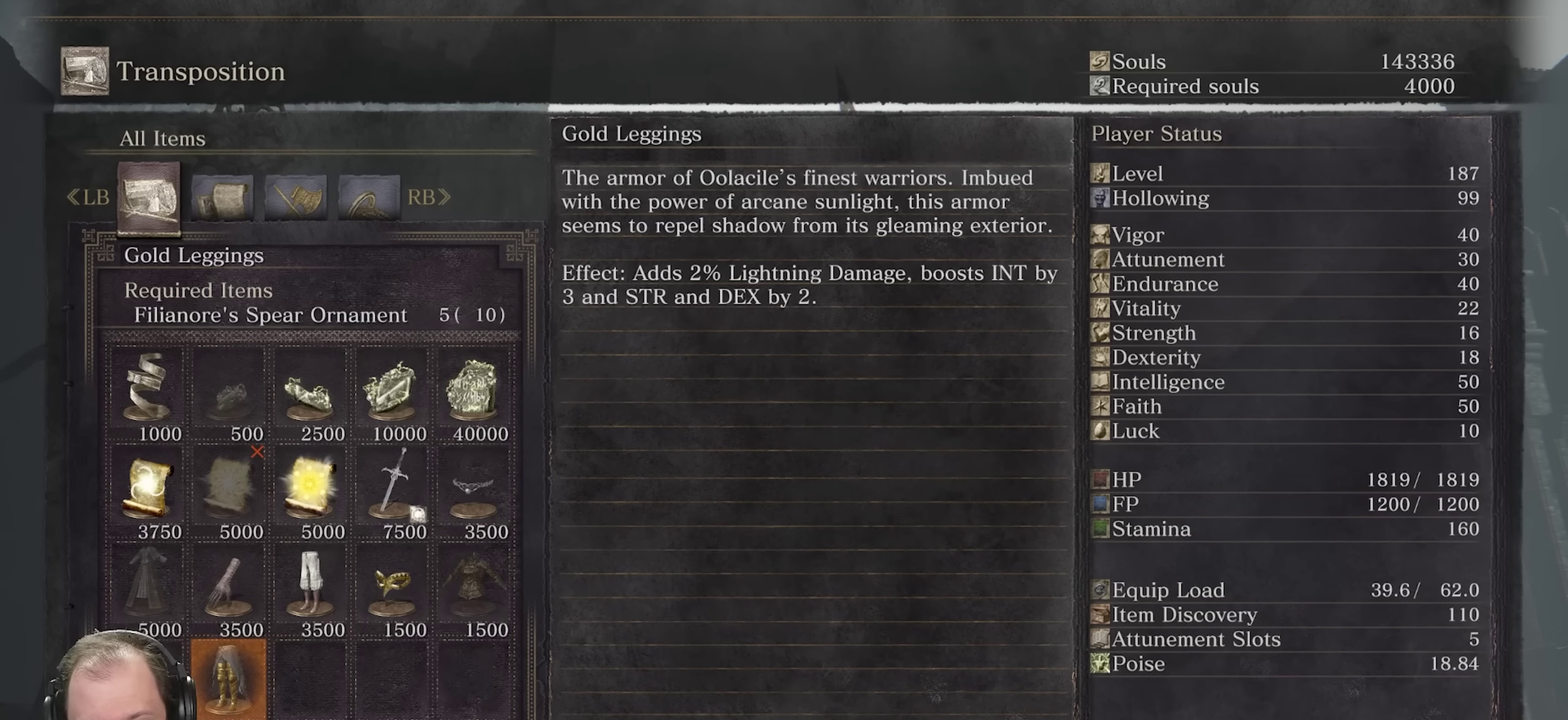
Gameplay with a controller (Xbox layout); each line is a JSON object with the inputs held at the frame after it (dt_ms = milliseconds from this image to that frame). "events" lists button and stick changes between this image and that frame as [ms after this image, input, new state], when the widget could be followed in between.
{"dt_ms": 900, "buttons": ["DPAD_LEFT"], "left_stick": "center", "right_stick": "center", "events": [[267, "X", "down"], [367, "X", "up"], [683, "X", "down"], [817, "X", "up"], [883, "DPAD_LEFT", "down"]]}
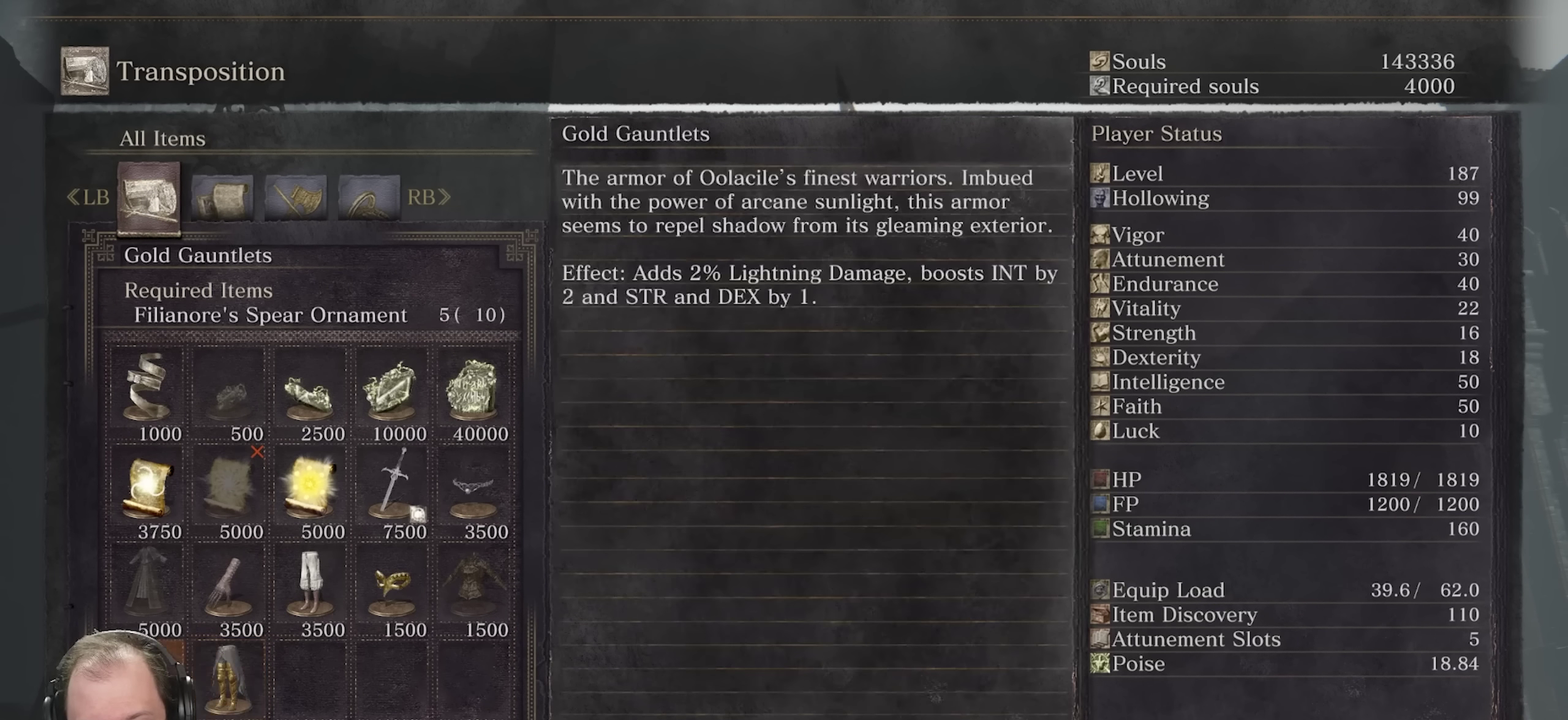
{"dt_ms": 300, "buttons": [], "left_stick": "center", "right_stick": "center", "events": [[100, "DPAD_LEFT", "up"]]}
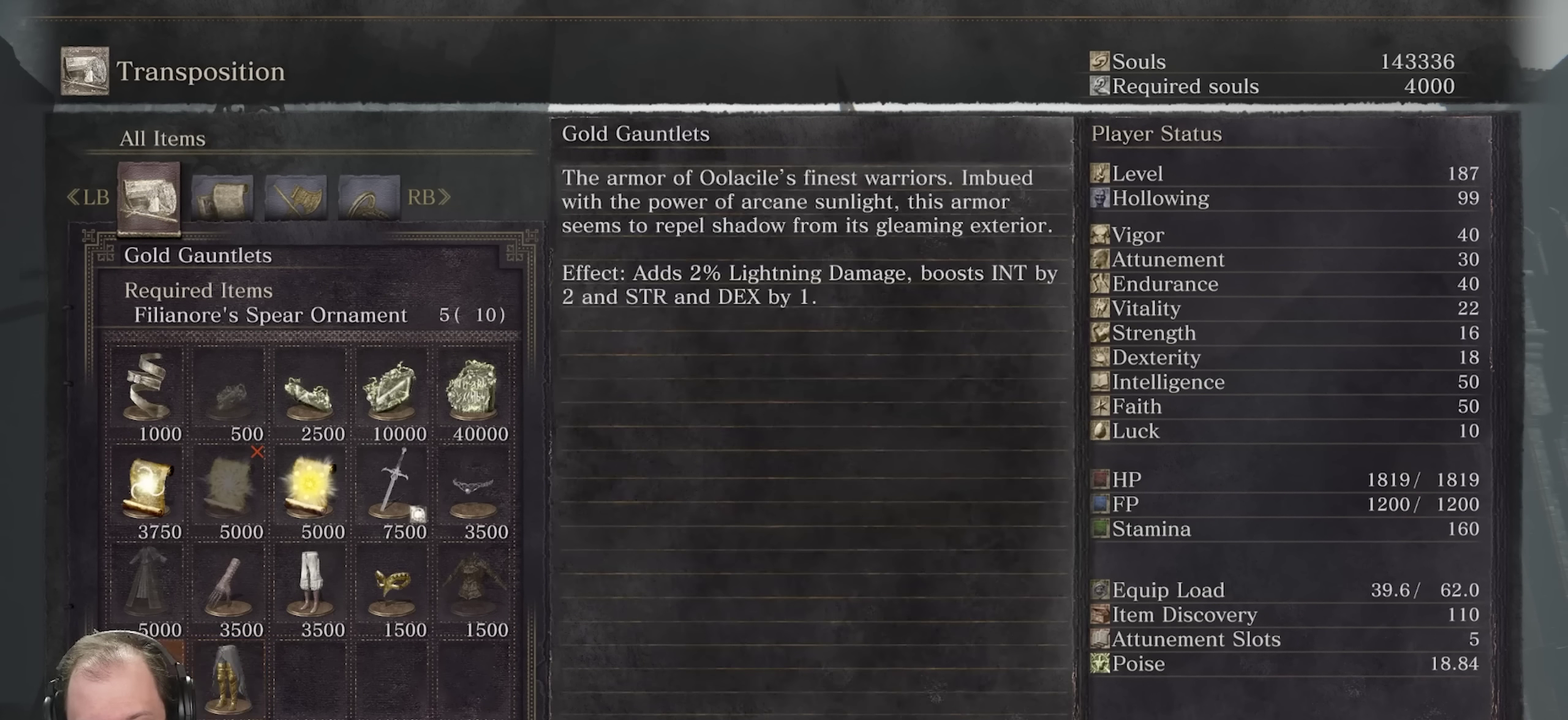
{"dt_ms": 500, "buttons": [], "left_stick": "center", "right_stick": "center", "events": []}
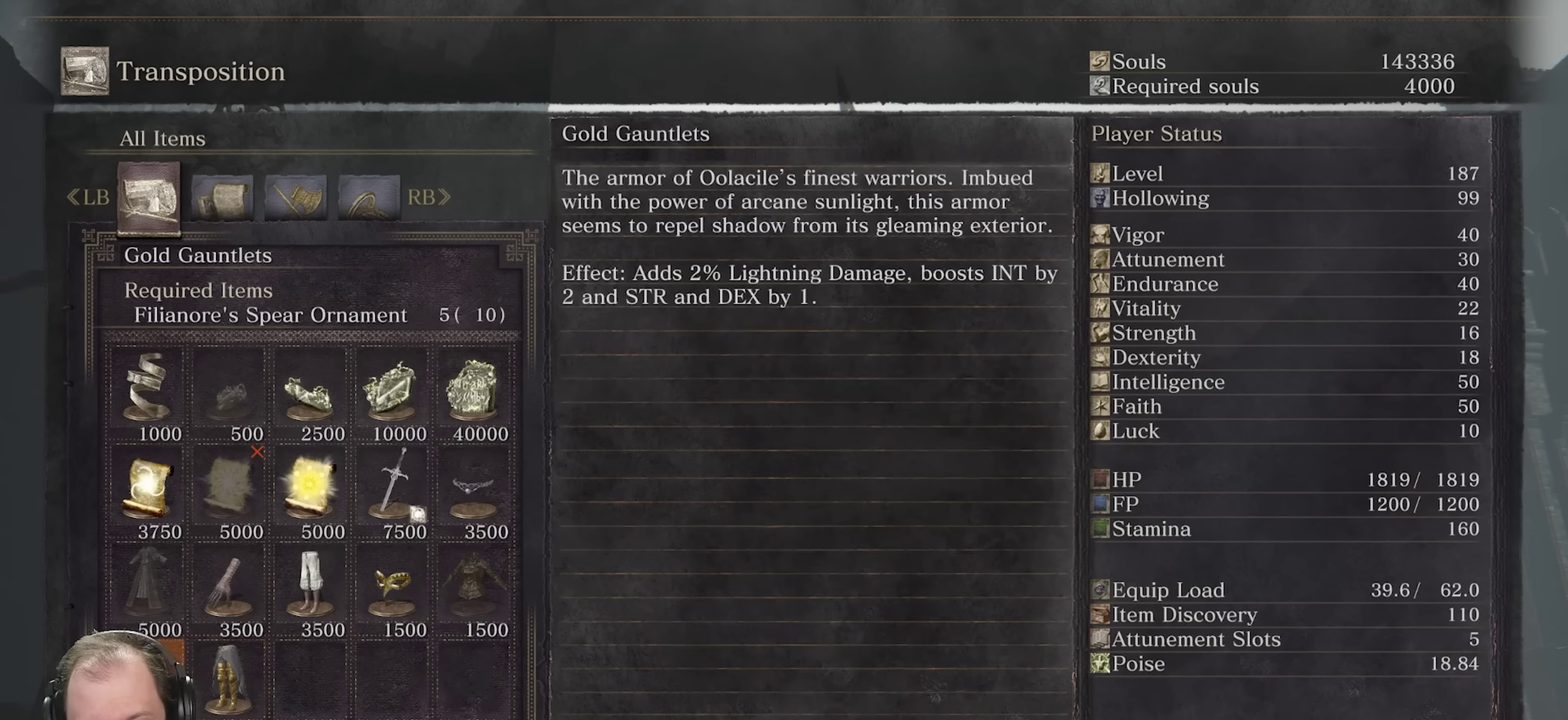
{"dt_ms": 300, "buttons": [], "left_stick": "center", "right_stick": "center", "events": [[50, "DPAD_LEFT", "down"], [167, "DPAD_LEFT", "up"]]}
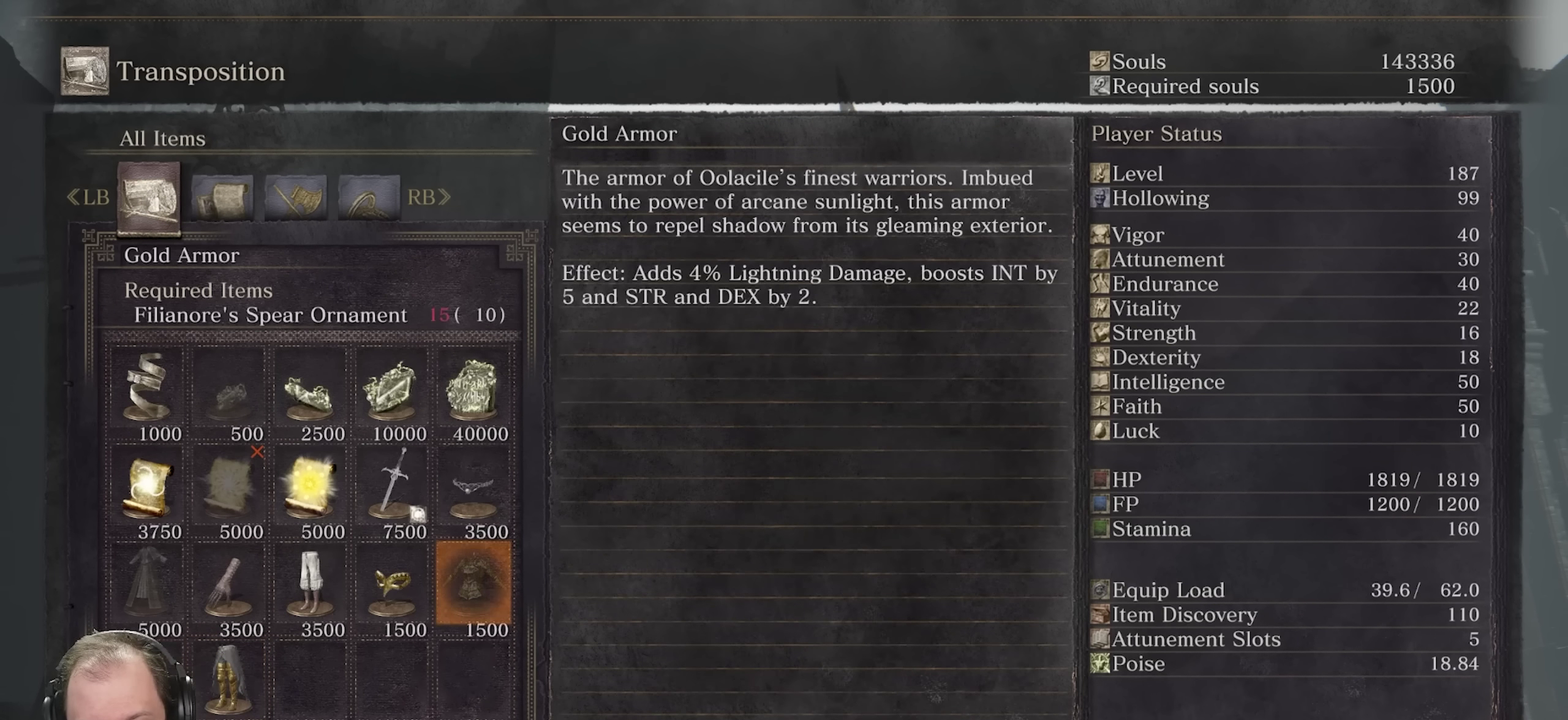
{"dt_ms": 700, "buttons": [], "left_stick": "center", "right_stick": "center", "events": []}
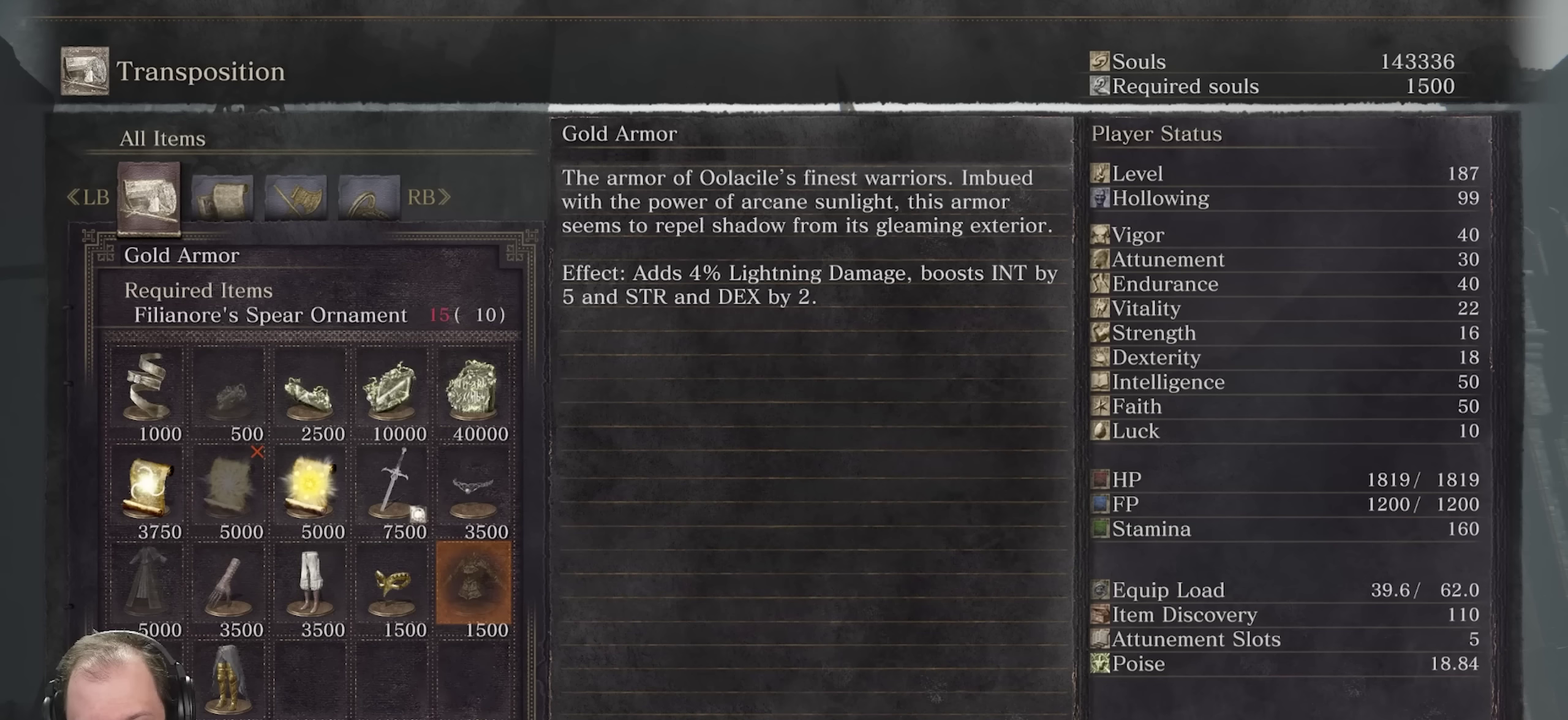
{"dt_ms": 600, "buttons": [], "left_stick": "center", "right_stick": "center", "events": []}
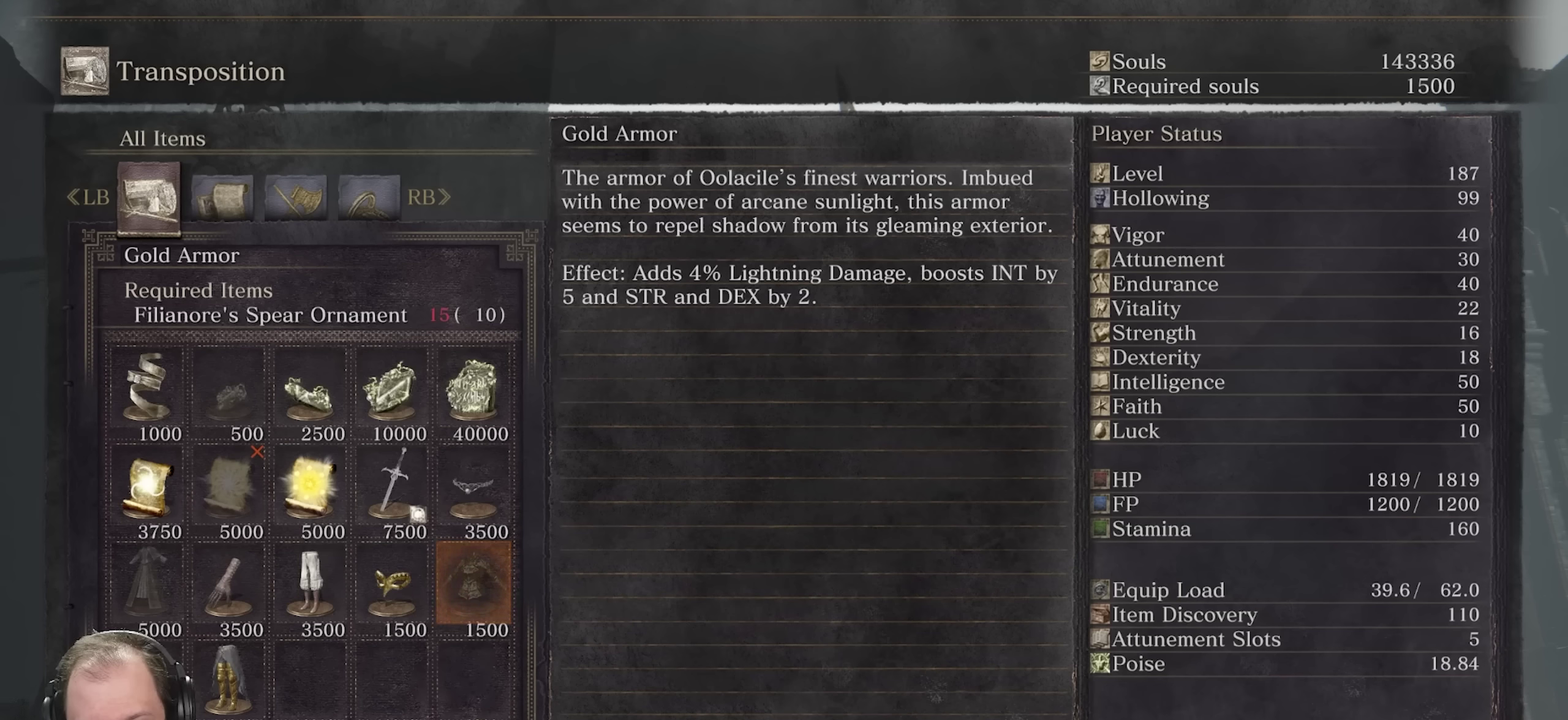
{"dt_ms": 400, "buttons": [], "left_stick": "center", "right_stick": "center", "events": [[250, "DPAD_RIGHT", "down"], [367, "DPAD_RIGHT", "up"]]}
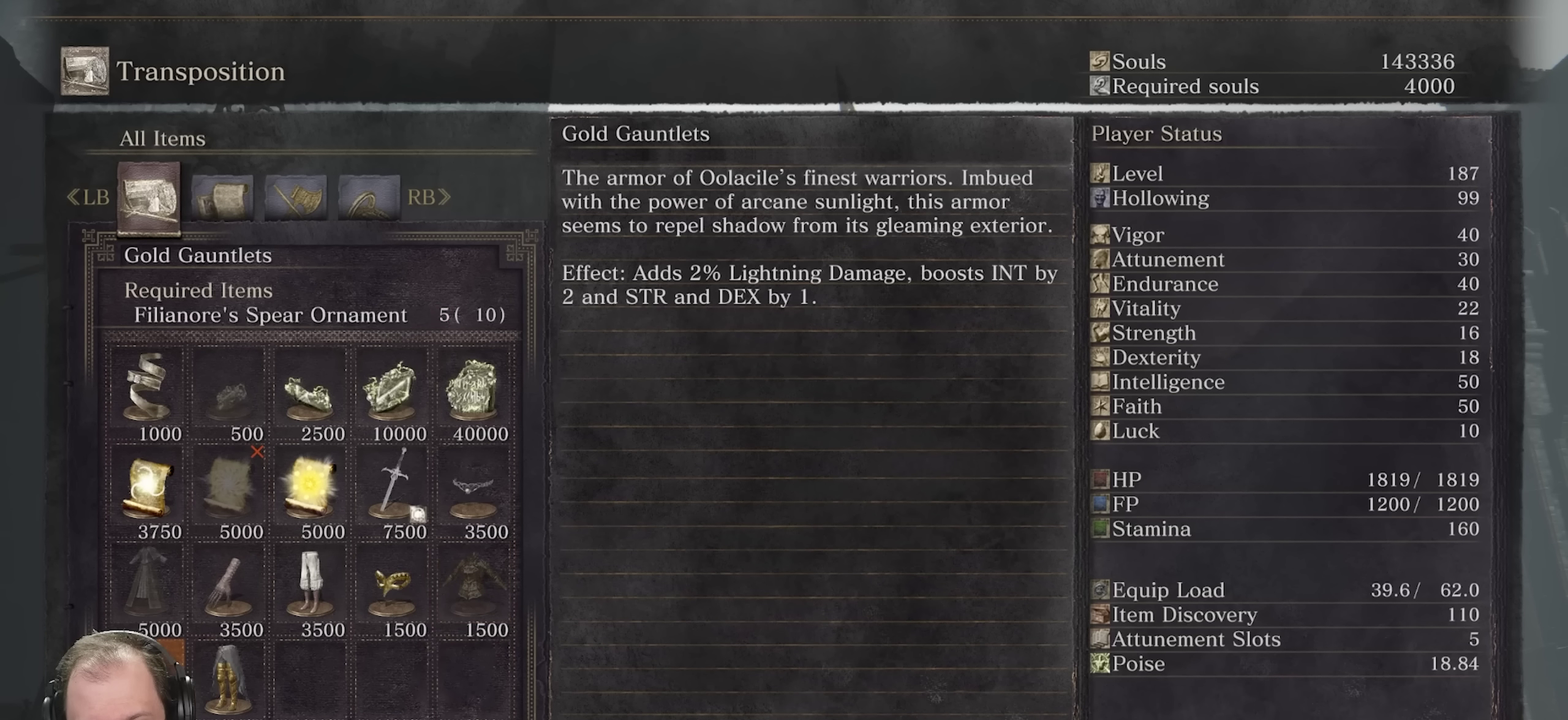
{"dt_ms": 600, "buttons": ["DPAD_LEFT"], "left_stick": "center", "right_stick": "center", "events": [[33, "DPAD_RIGHT", "down"], [133, "DPAD_RIGHT", "up"], [583, "DPAD_LEFT", "down"]]}
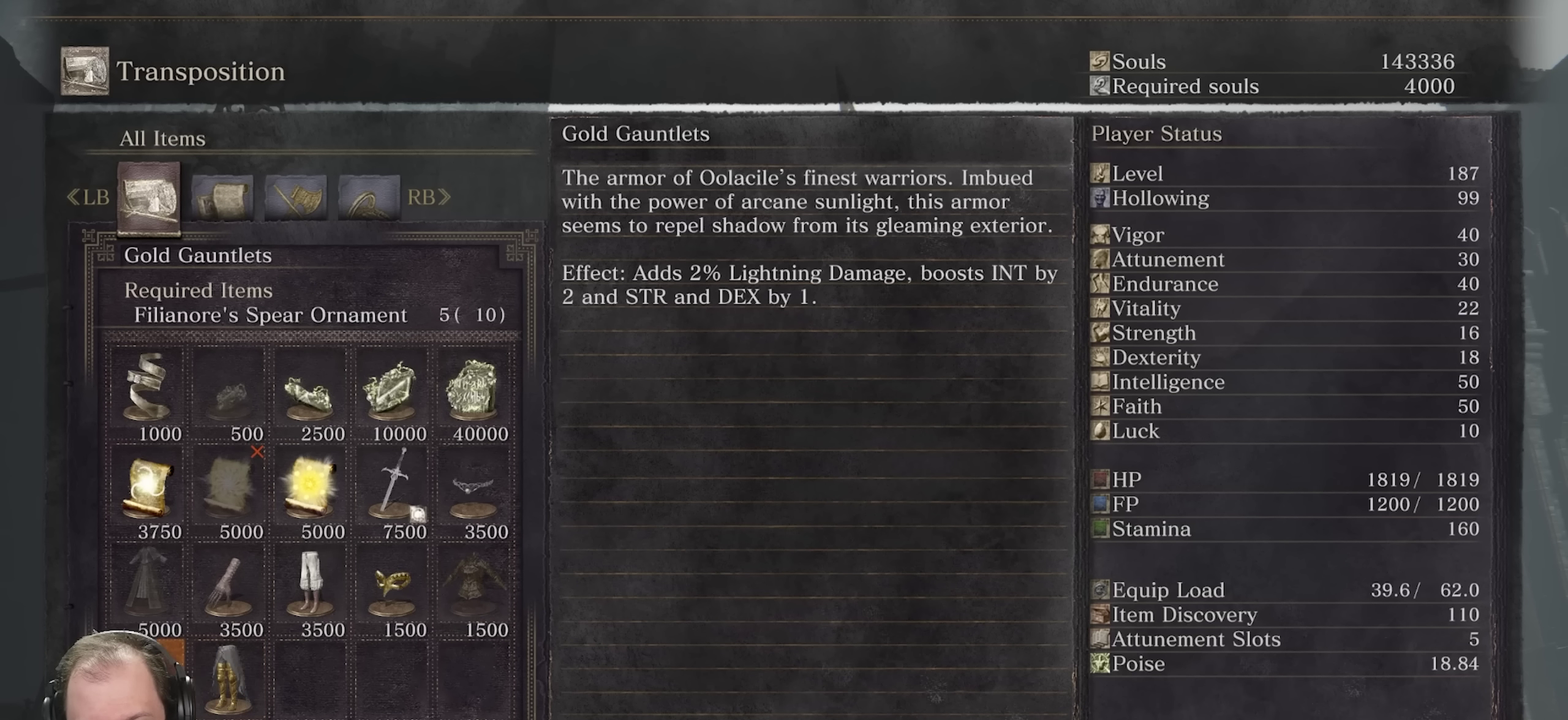
{"dt_ms": 400, "buttons": [], "left_stick": "center", "right_stick": "center", "events": [[50, "DPAD_LEFT", "up"], [133, "DPAD_LEFT", "down"], [217, "DPAD_LEFT", "up"]]}
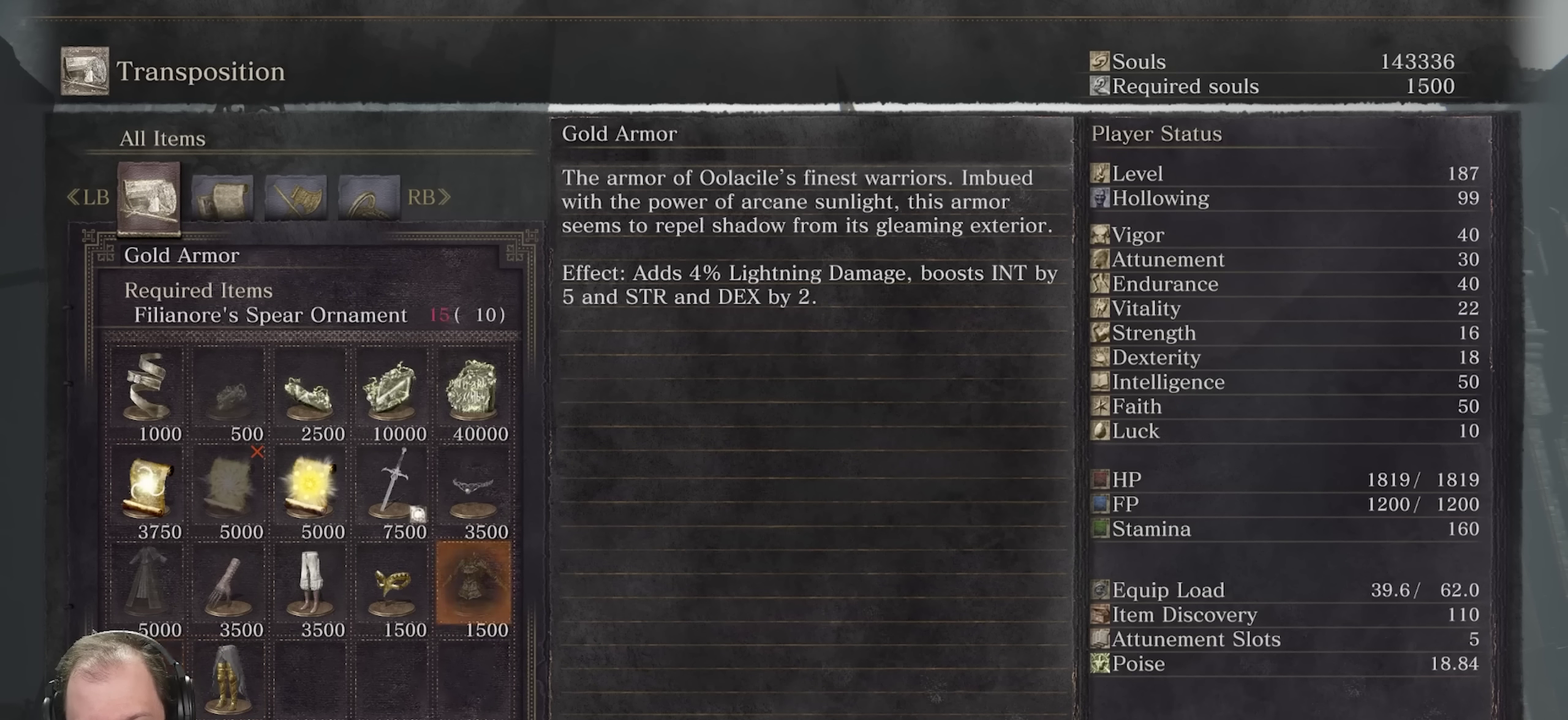
{"dt_ms": 500, "buttons": [], "left_stick": "center", "right_stick": "center", "events": [[83, "X", "down"], [217, "X", "up"]]}
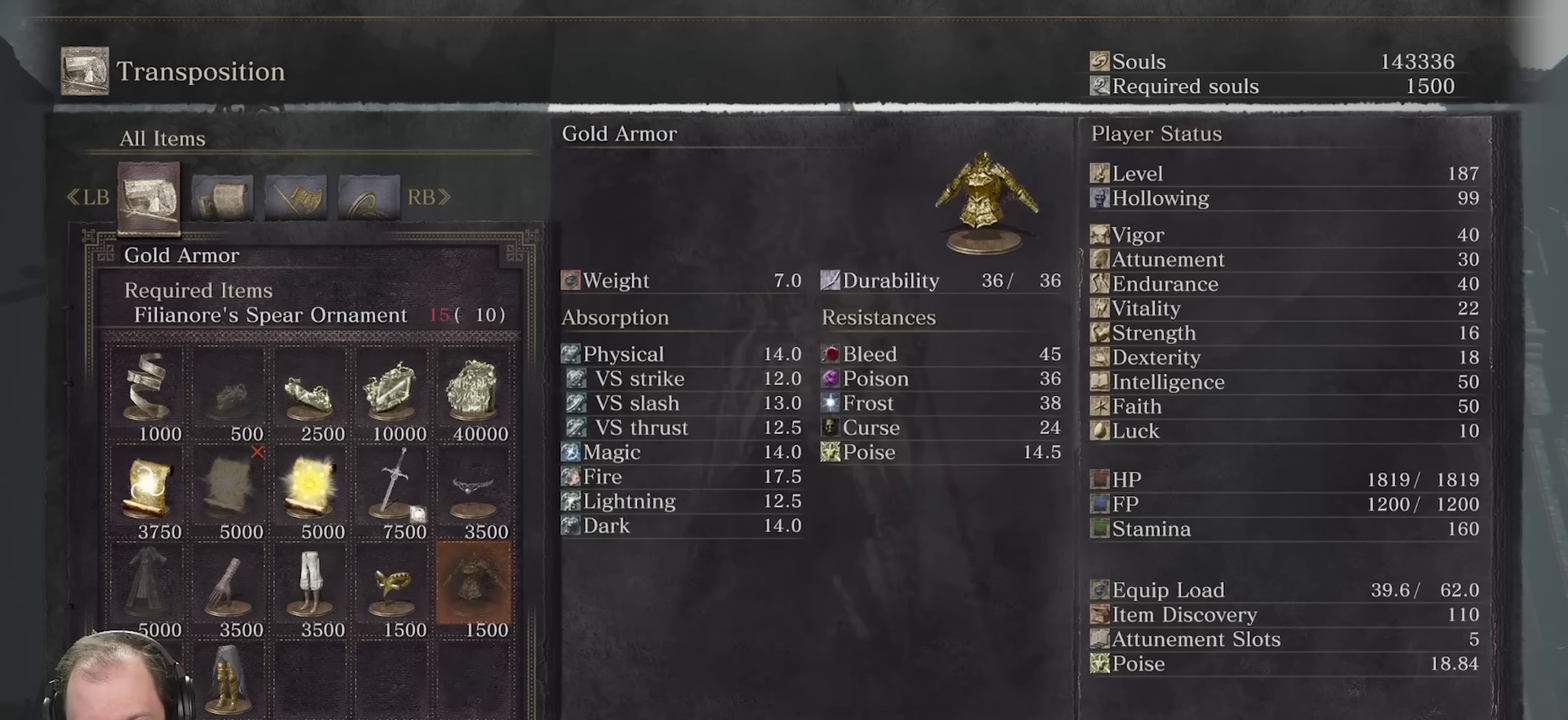
{"dt_ms": 500, "buttons": ["DPAD_RIGHT"], "left_stick": "center", "right_stick": "center", "events": [[450, "DPAD_RIGHT", "down"]]}
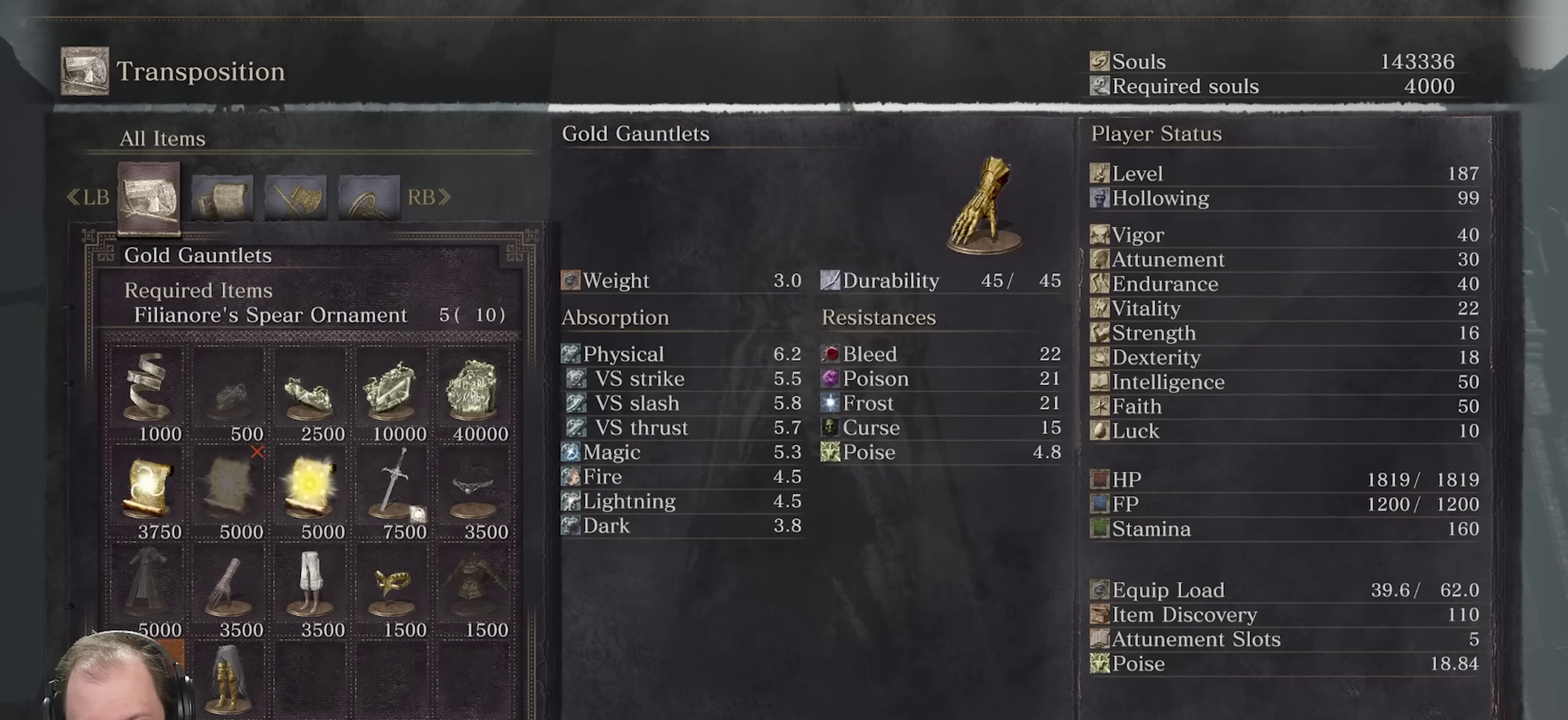
{"dt_ms": 500, "buttons": [], "left_stick": "center", "right_stick": "center", "events": [[33, "DPAD_RIGHT", "up"], [267, "DPAD_RIGHT", "down"], [367, "DPAD_RIGHT", "up"]]}
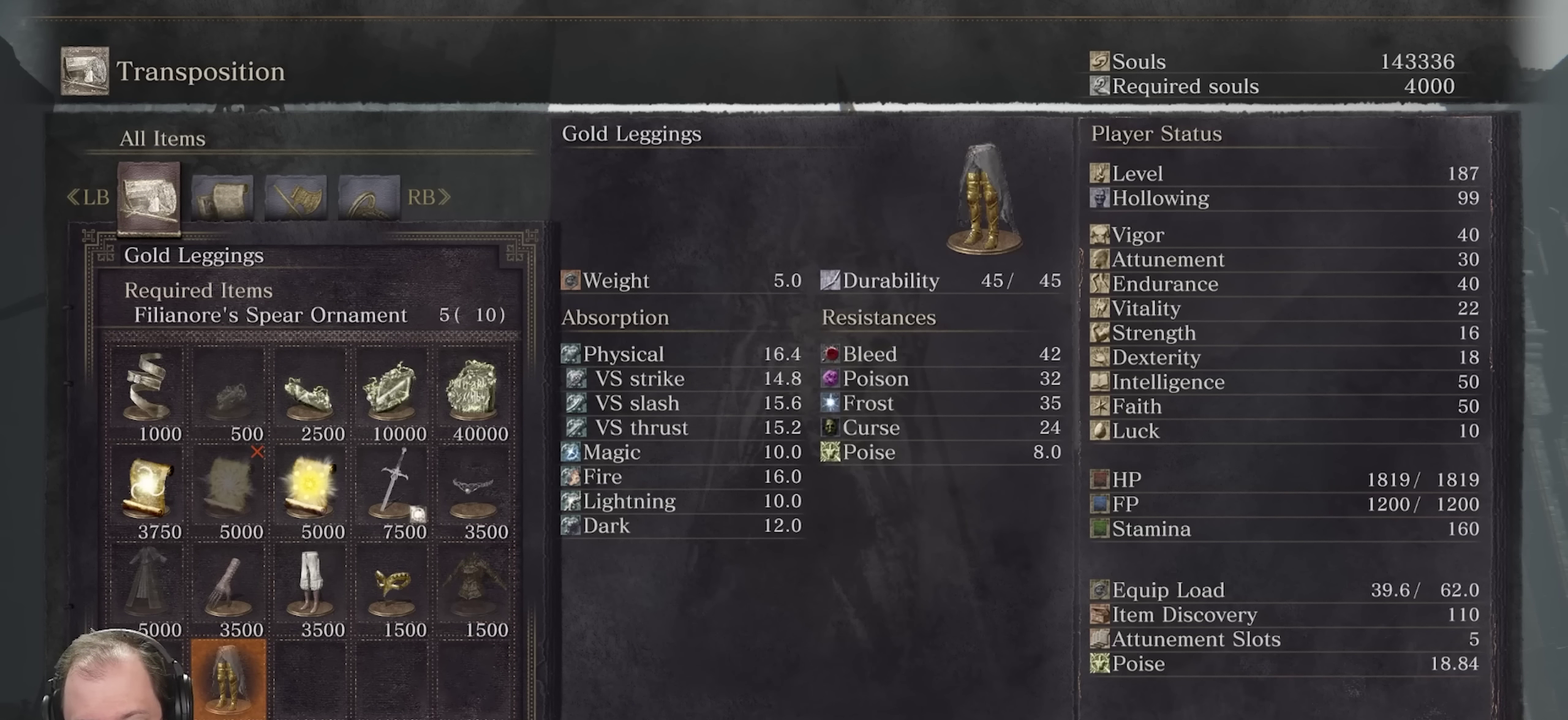
{"dt_ms": 400, "buttons": [], "left_stick": "center", "right_stick": "center", "events": []}
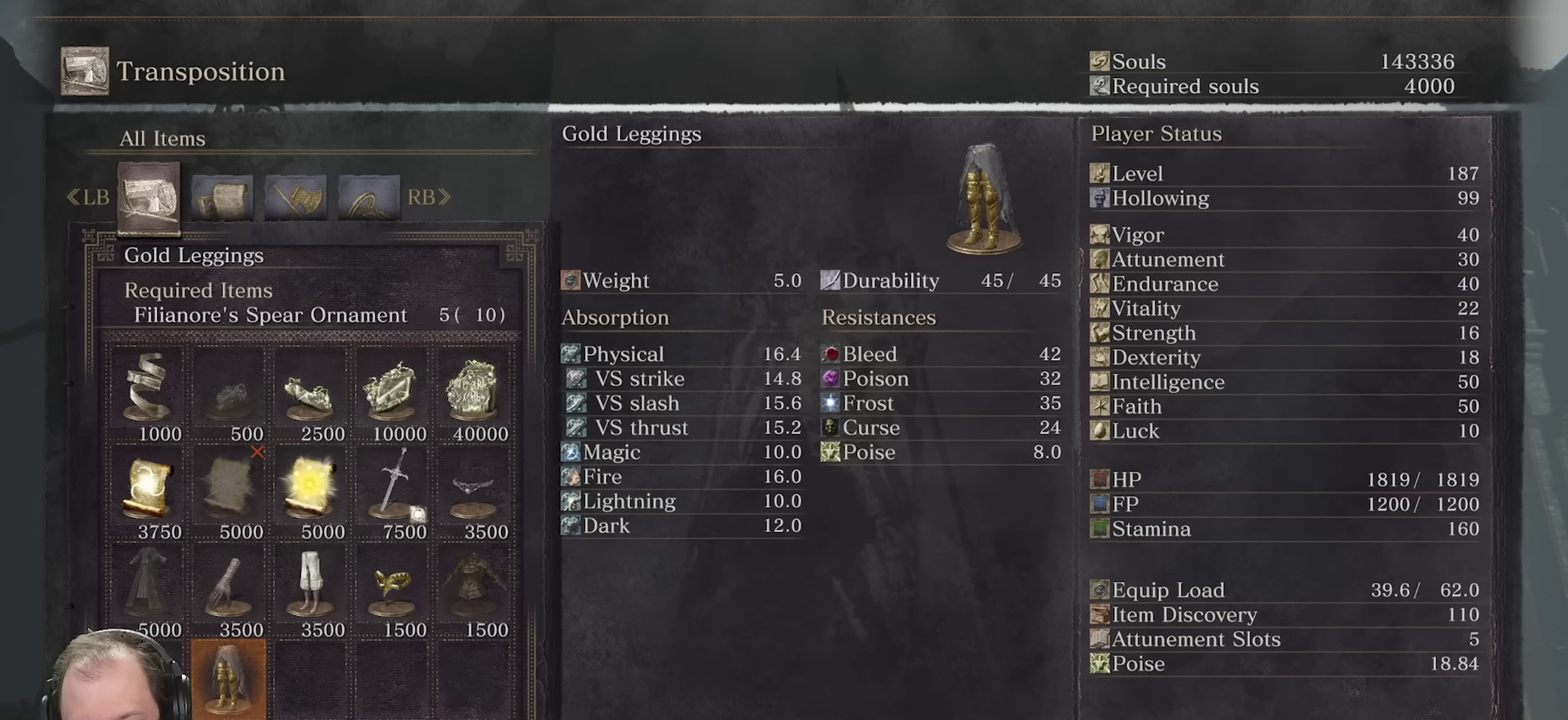
{"dt_ms": 600, "buttons": [], "left_stick": "center", "right_stick": "center", "events": []}
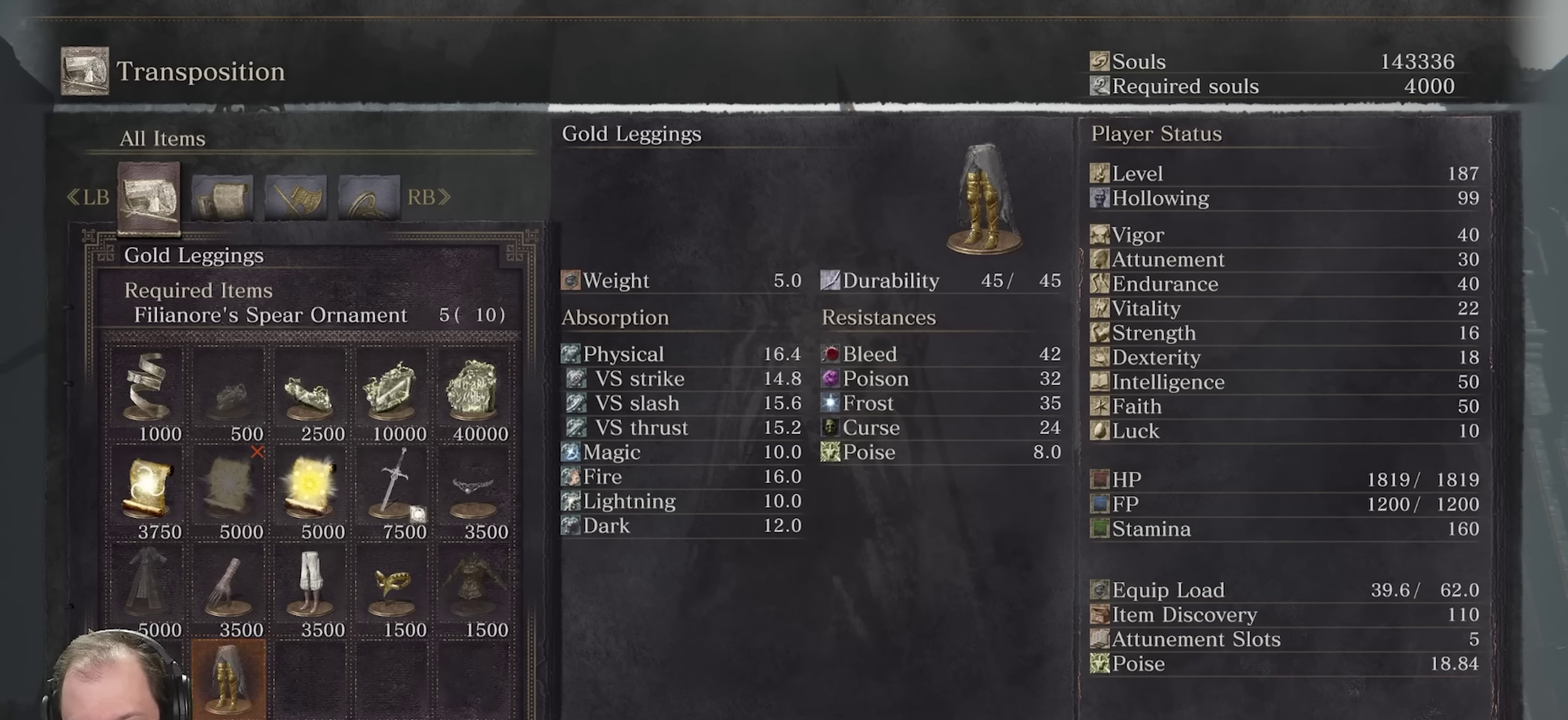
{"dt_ms": 500, "buttons": [], "left_stick": "center", "right_stick": "center", "events": []}
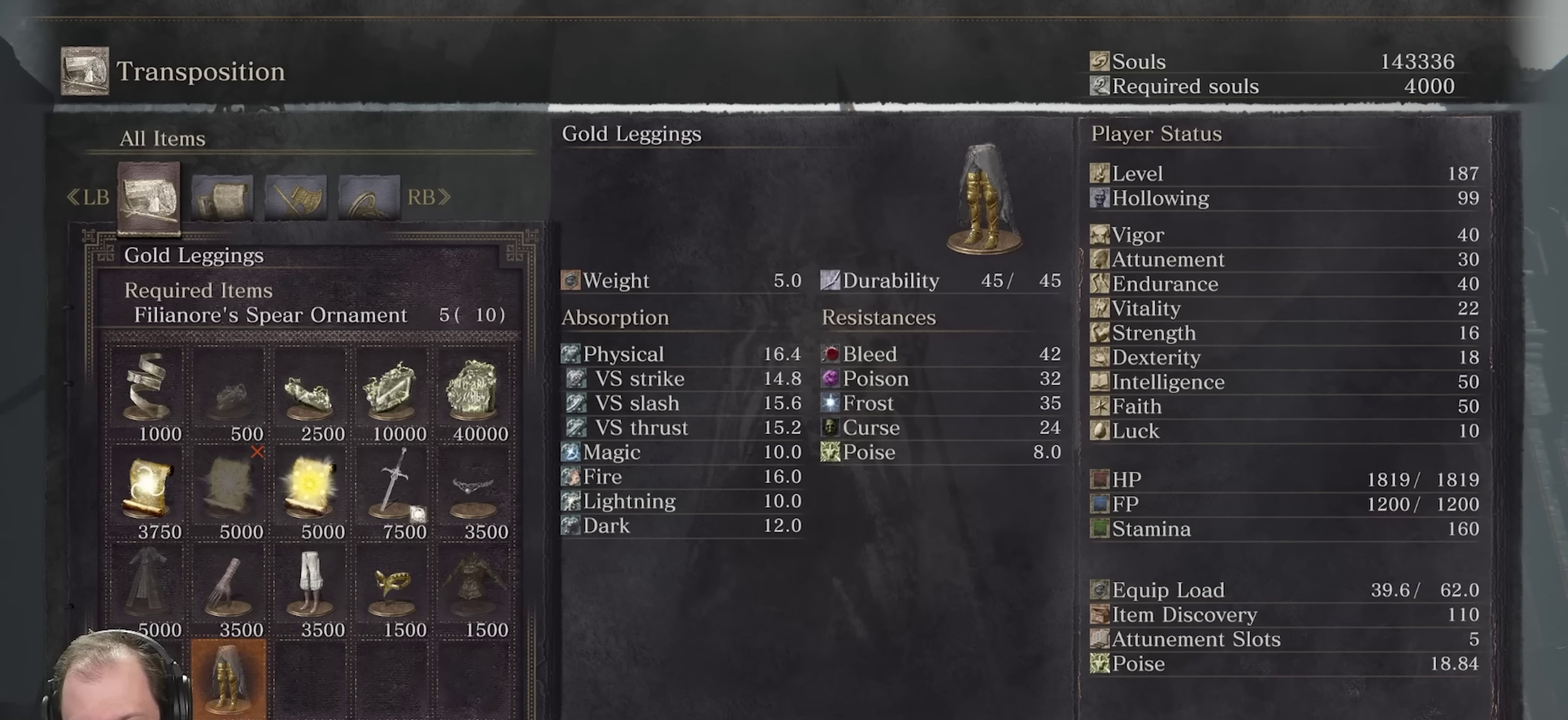
{"dt_ms": 300, "buttons": [], "left_stick": "center", "right_stick": "center", "events": []}
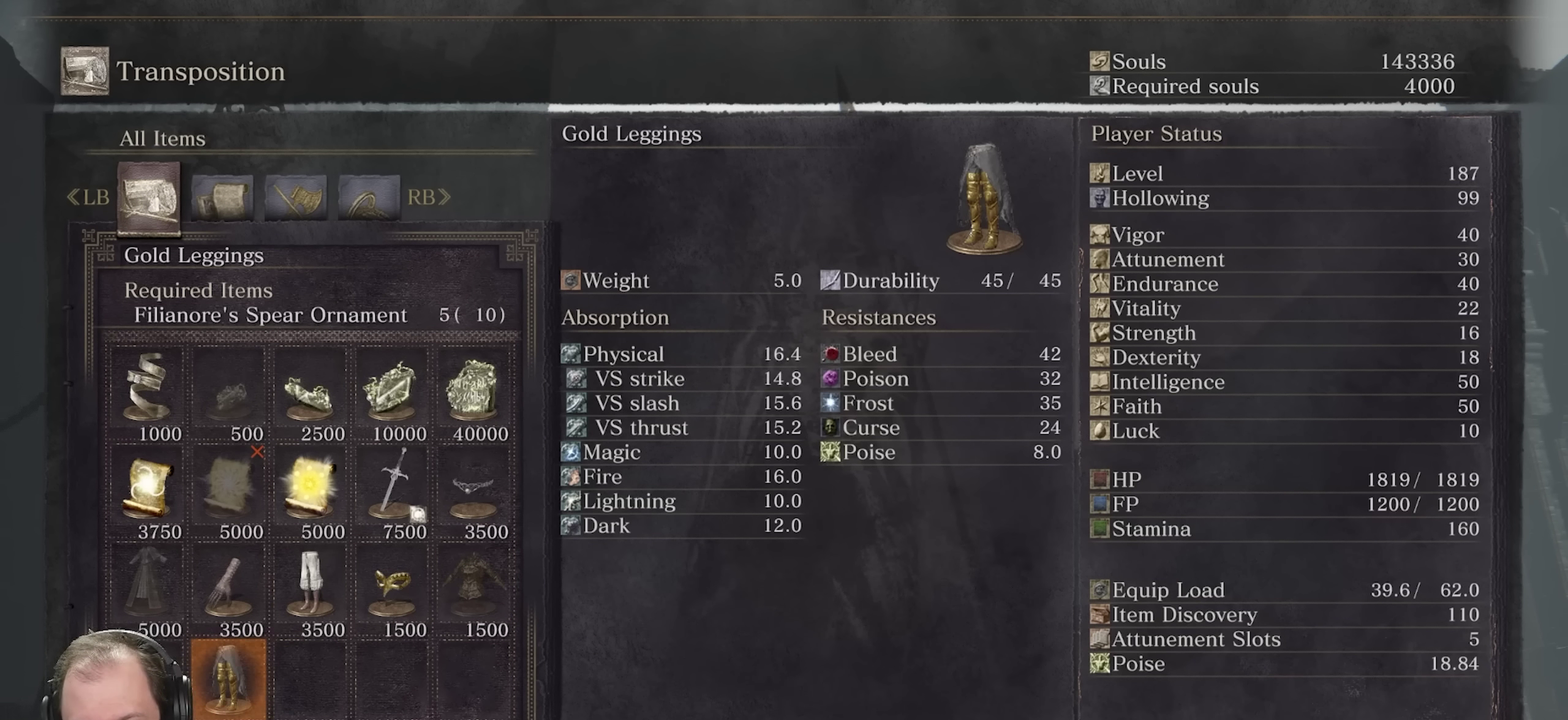
{"dt_ms": 700, "buttons": [], "left_stick": "center", "right_stick": "center", "events": []}
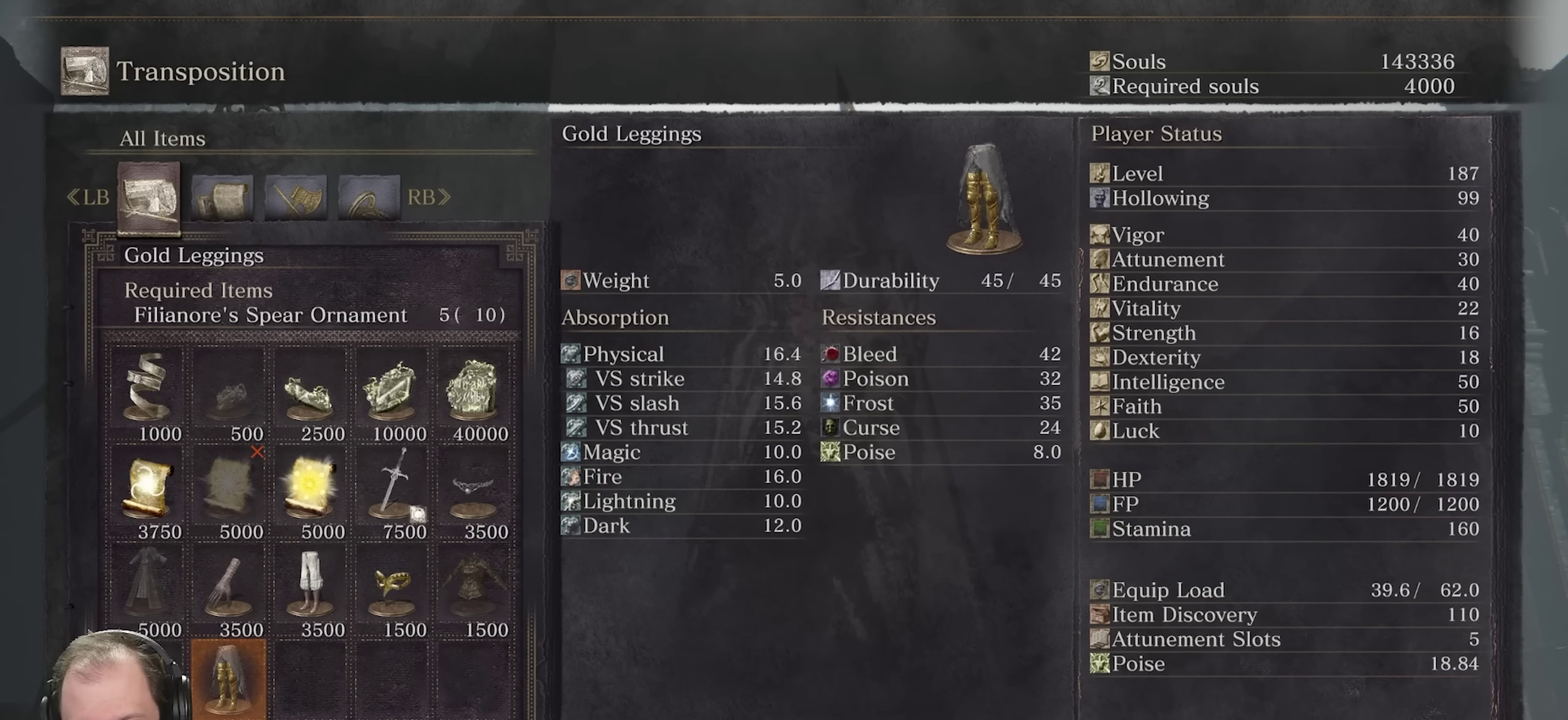
{"dt_ms": 500, "buttons": ["DPAD_UP"], "left_stick": "center", "right_stick": "center", "events": [[67, "DPAD_UP", "down"], [317, "DPAD_UP", "up"], [450, "DPAD_UP", "down"]]}